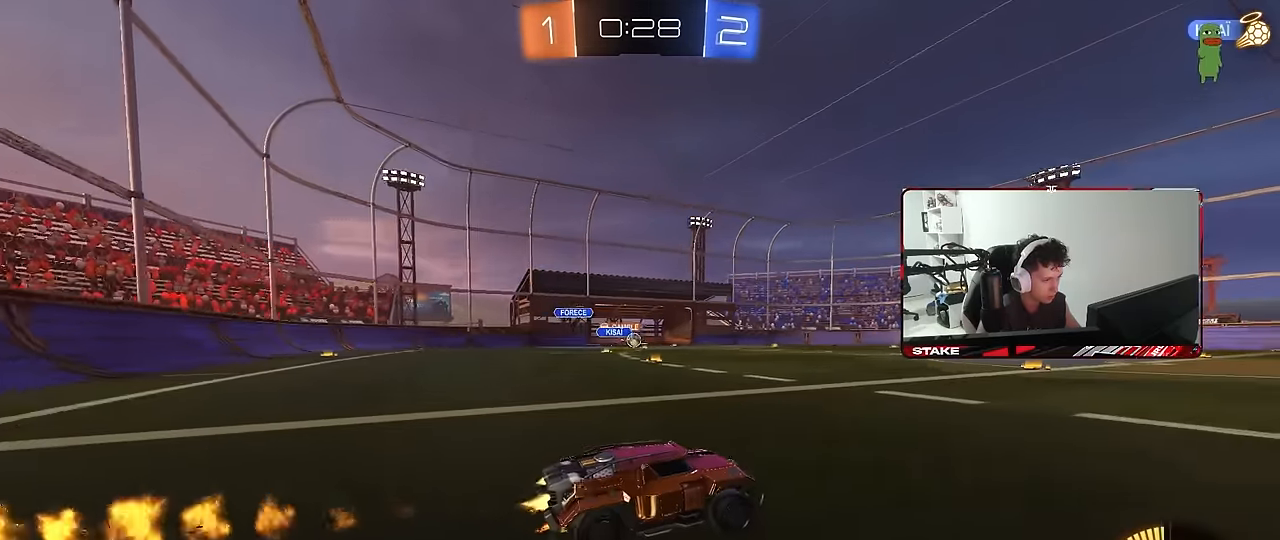
Gameplay with keyboard and mouse; each line is a JSON object with the keys and mouse buttons held at the frame after it. "events" lists presses ("down") and releases ("up") of "1", "2", "3", "4", "5", "a", "alt", "c", "caps_lock", "ctrl", "d", "e", "f", "g", "q", "r", "s", "shift", "space", "t", "tab", "v", "w", "x", "z", "mouse_left", "mouse_wheel" and "mouse_right" between this image and that frame as [ms after this image, input, new state], when the widget could be followed in between. "mouse_left", "mouse_wheel", "mouse_right" = the "left", "wheel", "right" buttons of the "mouse" list. No other keys are recorded. "wheel" means that the mouse wheel is clicked or scrolled. "mouse_move" is the direction in which the mouse moves at that frame (one of eight, or "still"), when it could be read.
{"keys": ["w"], "mouse": [], "mouse_move": "still", "events": [[16, "a", "up"], [300, "a", "down"], [400, "a", "up"], [433, "mouse_left", "up"]]}
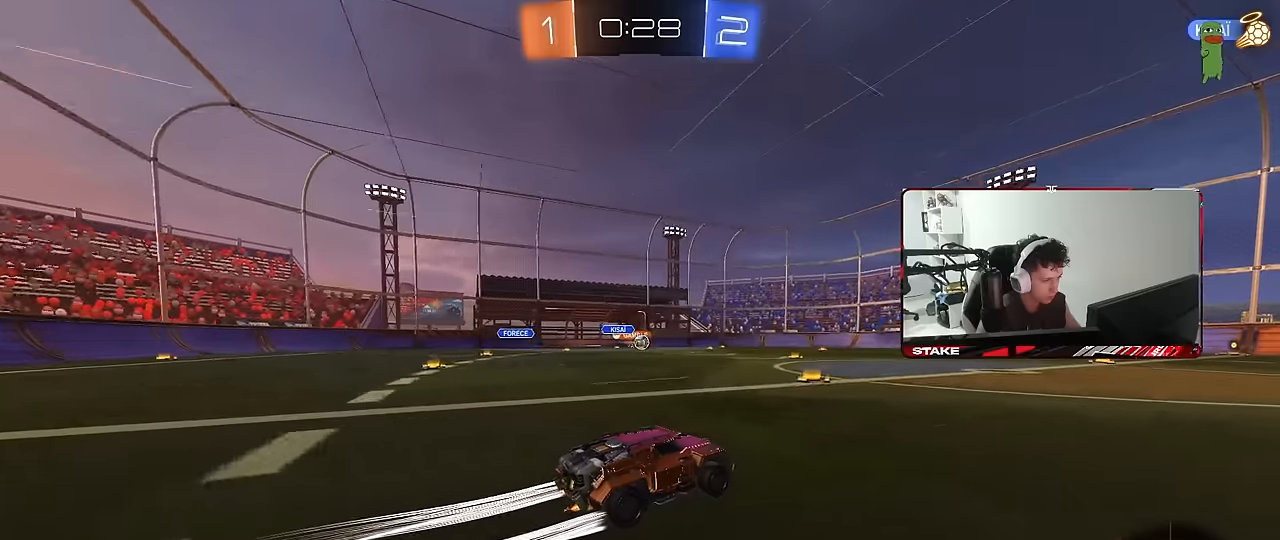
{"keys": ["w"], "mouse": [], "mouse_move": "still", "events": []}
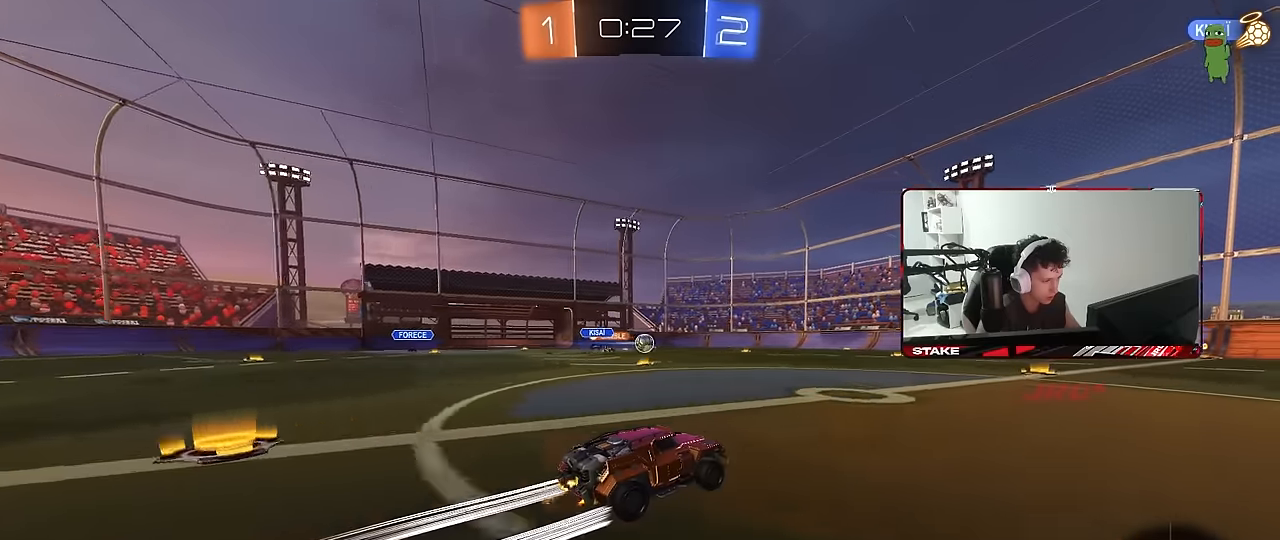
{"keys": ["w"], "mouse": [], "mouse_move": "still", "events": [[133, "d", "down"], [183, "d", "up"]]}
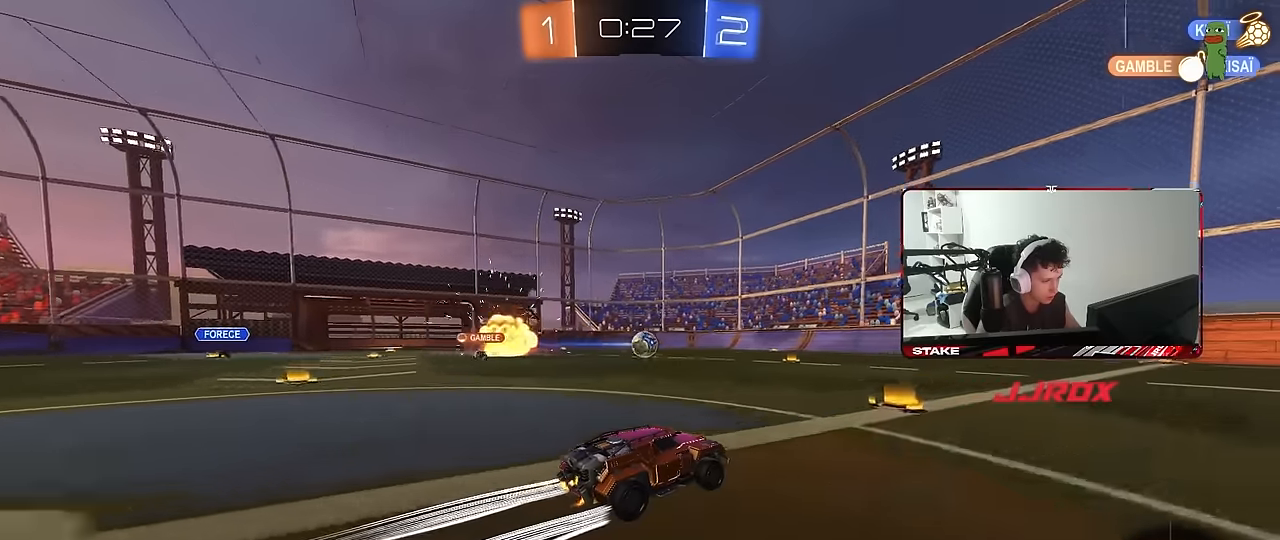
{"keys": ["w"], "mouse": [], "mouse_move": "still", "events": [[250, "d", "down"], [350, "d", "up"]]}
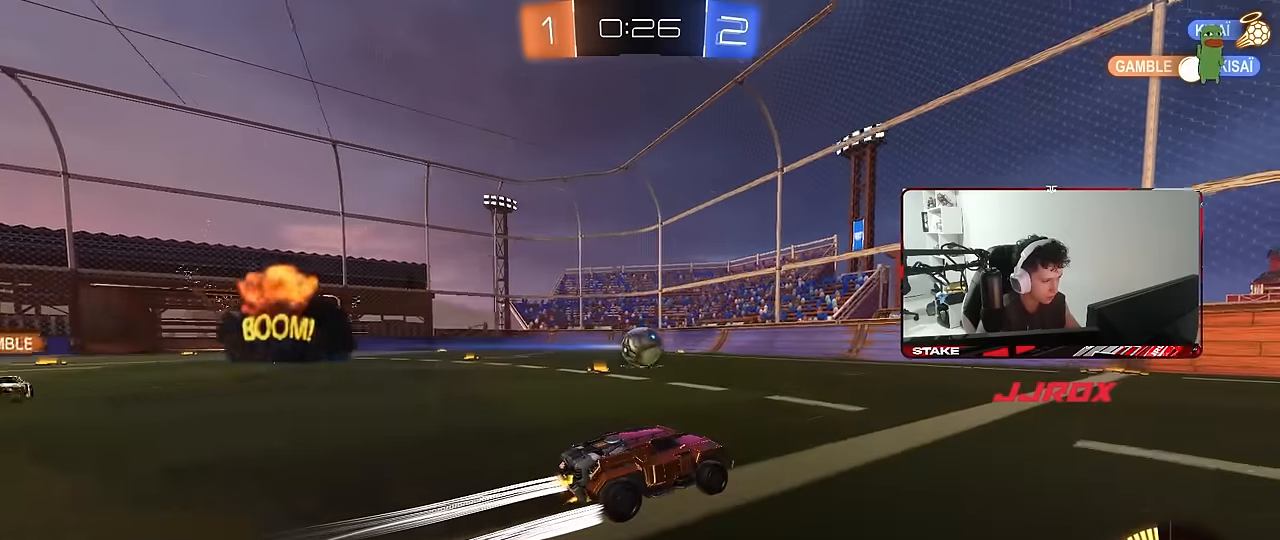
{"keys": [], "mouse": [], "mouse_move": "still", "events": [[266, "a", "down"], [366, "a", "up"], [400, "mouse_right", "down"], [400, "w", "up"], [450, "mouse_right", "up"]]}
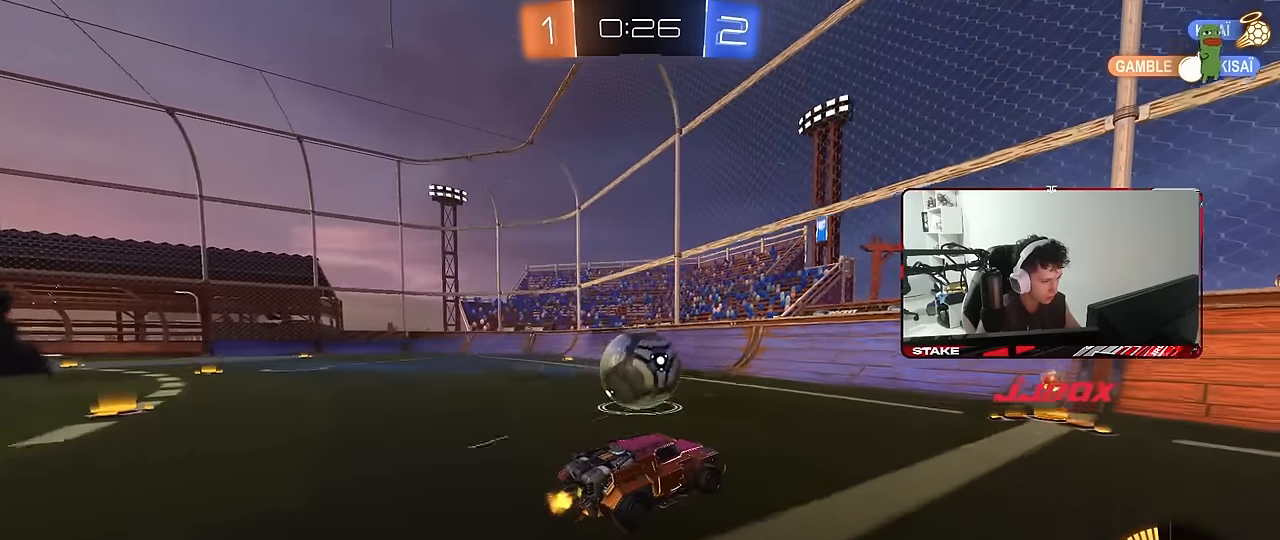
{"keys": ["a", "d", "s"], "mouse": [], "mouse_move": "still", "events": [[183, "a", "down"], [183, "s", "down"], [233, "shift", "down"], [416, "shift", "up"], [466, "d", "down"]]}
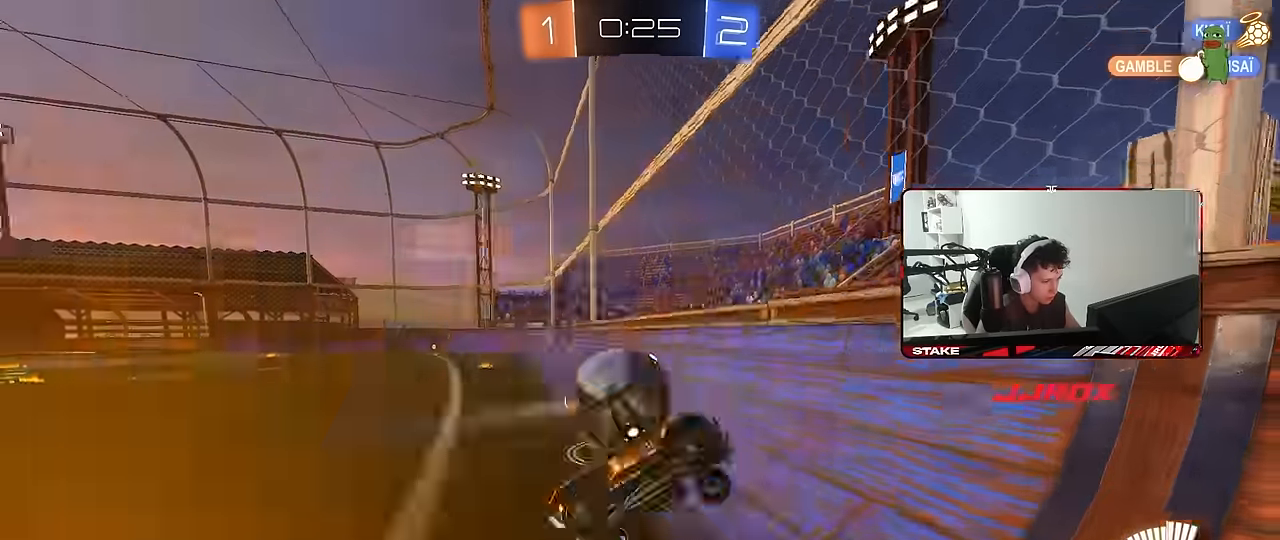
{"keys": ["w"], "mouse": ["left"], "mouse_move": "still", "events": [[16, "d", "up"], [16, "s", "up"], [66, "a", "up"], [166, "mouse_left", "down"], [166, "w", "down"], [200, "a", "down"], [433, "a", "up"]]}
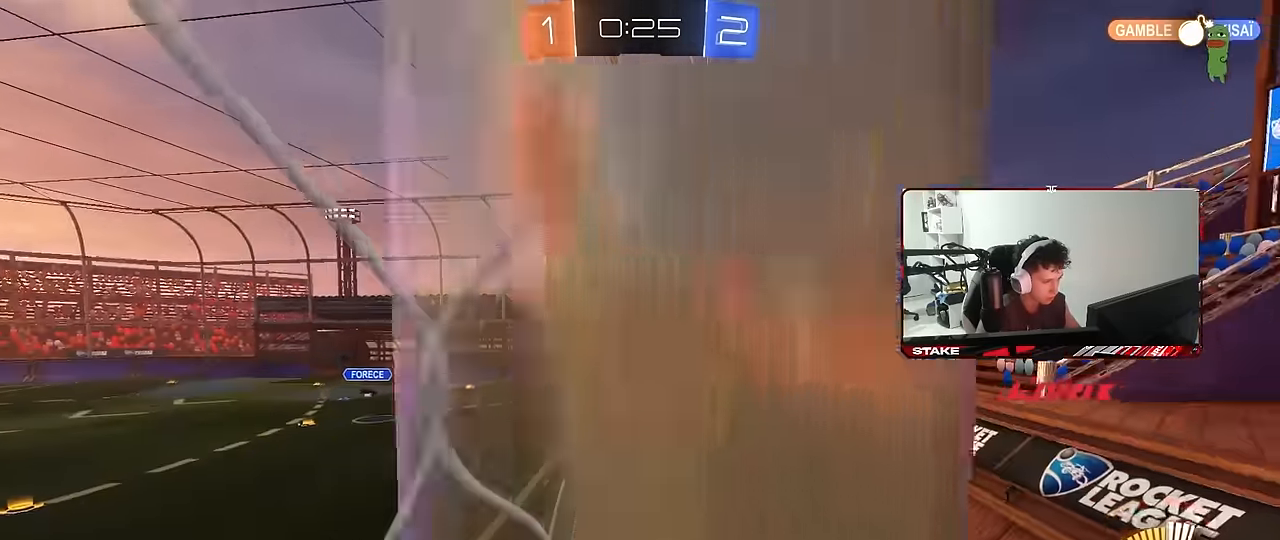
{"keys": ["w"], "mouse": [], "mouse_move": "still", "events": [[33, "a", "down"], [216, "a", "up"], [366, "mouse_left", "up"], [416, "a", "down"], [500, "a", "up"]]}
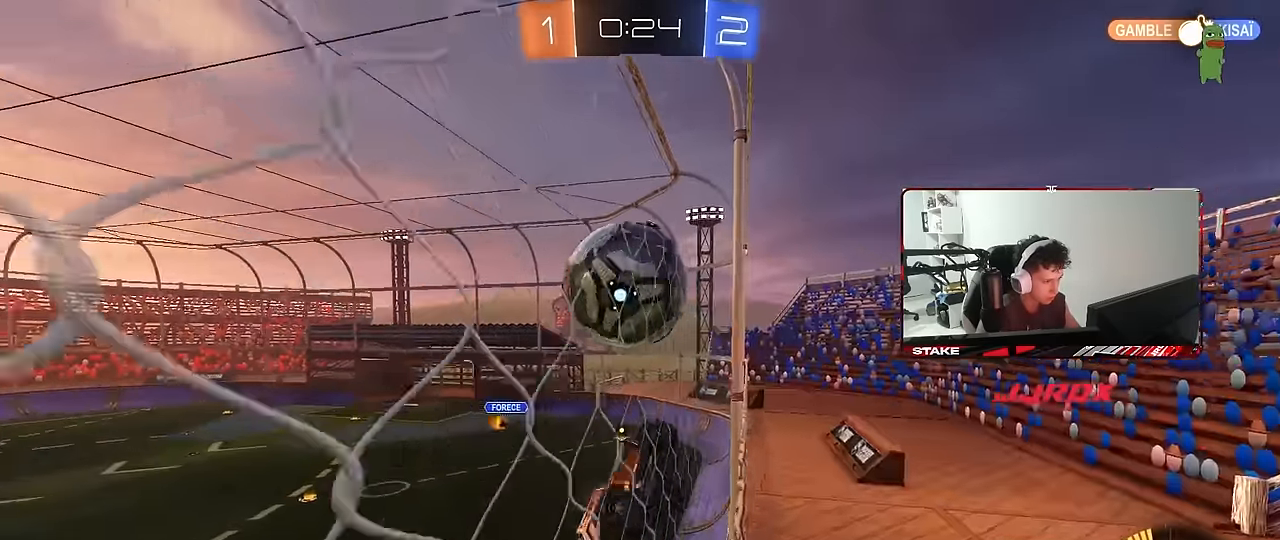
{"keys": ["a"], "mouse": ["left", "right"], "mouse_move": "down-left", "events": [[50, "d", "down"], [383, "mouse_left", "down"], [383, "mouse_right", "down"], [466, "a", "down"], [466, "d", "up"], [466, "w", "up"]]}
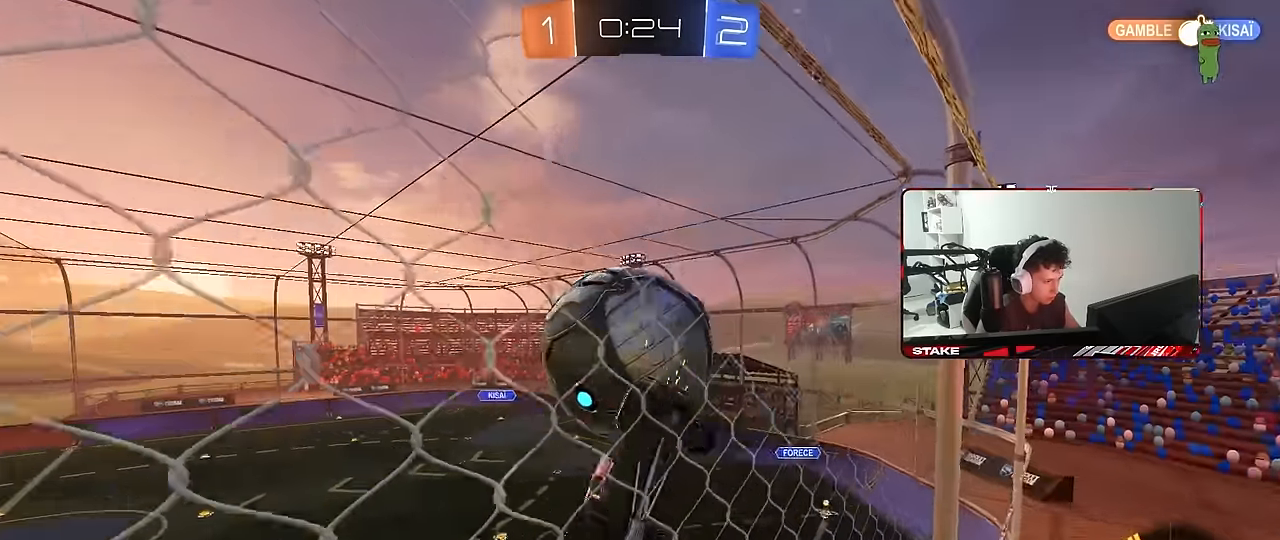
{"keys": [], "mouse": ["left"], "mouse_move": "still", "events": [[16, "s", "down"], [16, "shift", "down"], [116, "mouse_right", "up"], [150, "s", "up"], [150, "shift", "up"], [200, "a", "up"], [300, "d", "down"], [300, "shift", "down"], [433, "shift", "up"], [483, "d", "up"]]}
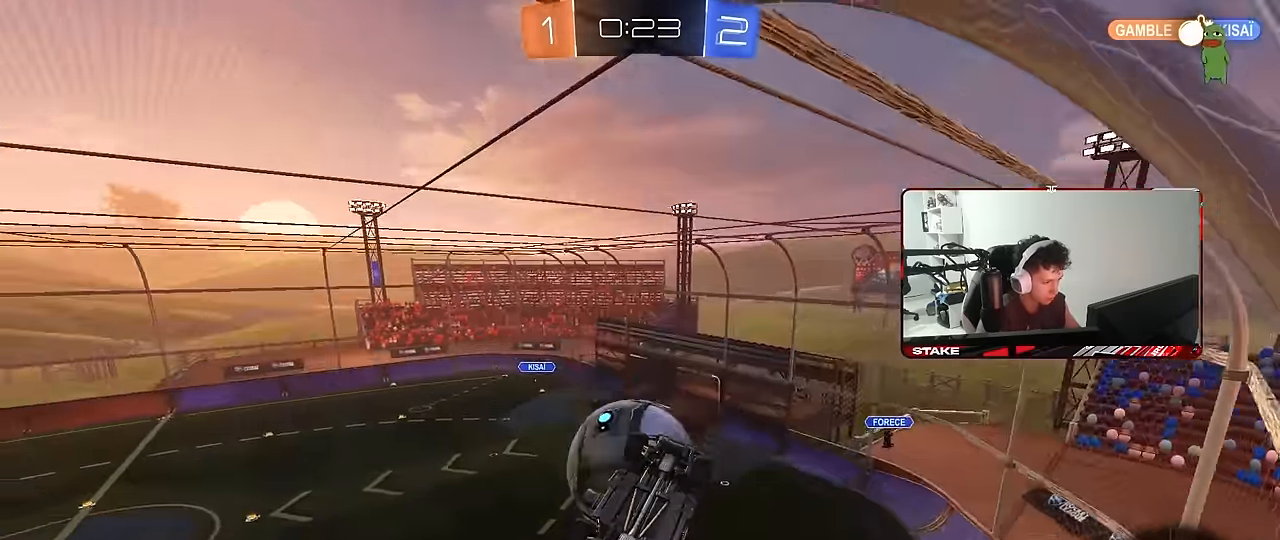
{"keys": [], "mouse": [], "mouse_move": "still", "events": [[33, "d", "down"], [33, "mouse_left", "up"], [133, "a", "down"], [133, "d", "up"], [133, "shift", "down"], [183, "s", "down"], [216, "shift", "up"], [266, "a", "up"], [266, "s", "up"], [367, "d", "down"], [500, "d", "up"]]}
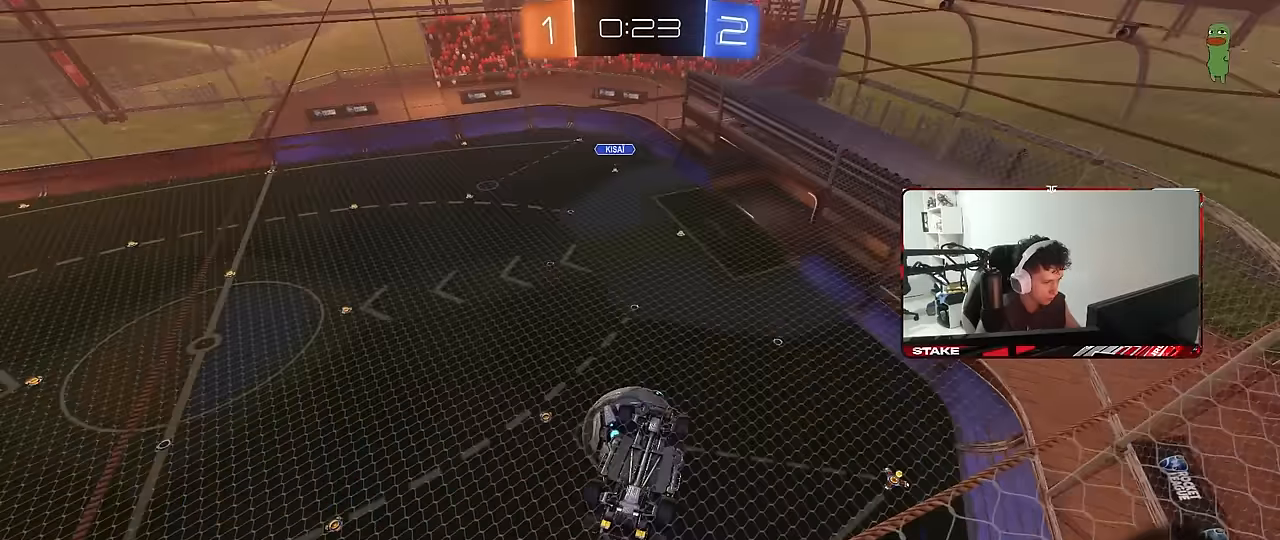
{"keys": ["d"], "mouse": ["left"], "mouse_move": "down-left", "events": [[100, "mouse_right", "down"], [150, "a", "down"], [233, "mouse_left", "down"], [233, "mouse_right", "up"], [233, "w", "down"], [333, "a", "up"], [333, "d", "down"], [383, "w", "up"], [417, "w", "down"], [467, "w", "up"]]}
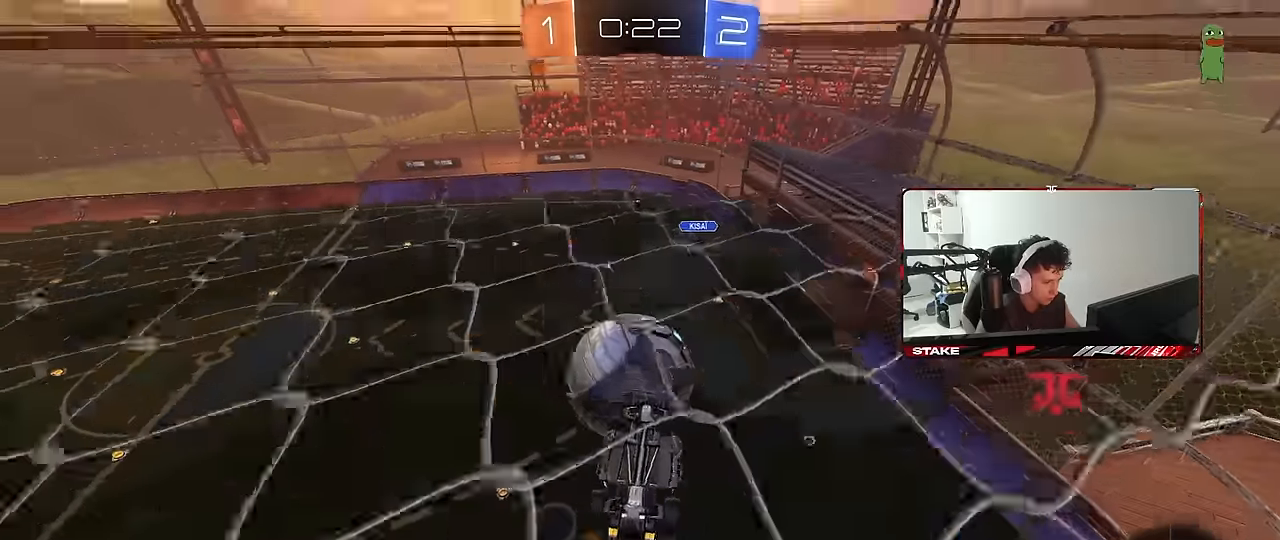
{"keys": ["a", "shift"], "mouse": ["left"], "mouse_move": "still", "events": [[117, "s", "down"], [200, "a", "down"], [250, "shift", "down"], [300, "d", "up"], [433, "s", "up"]]}
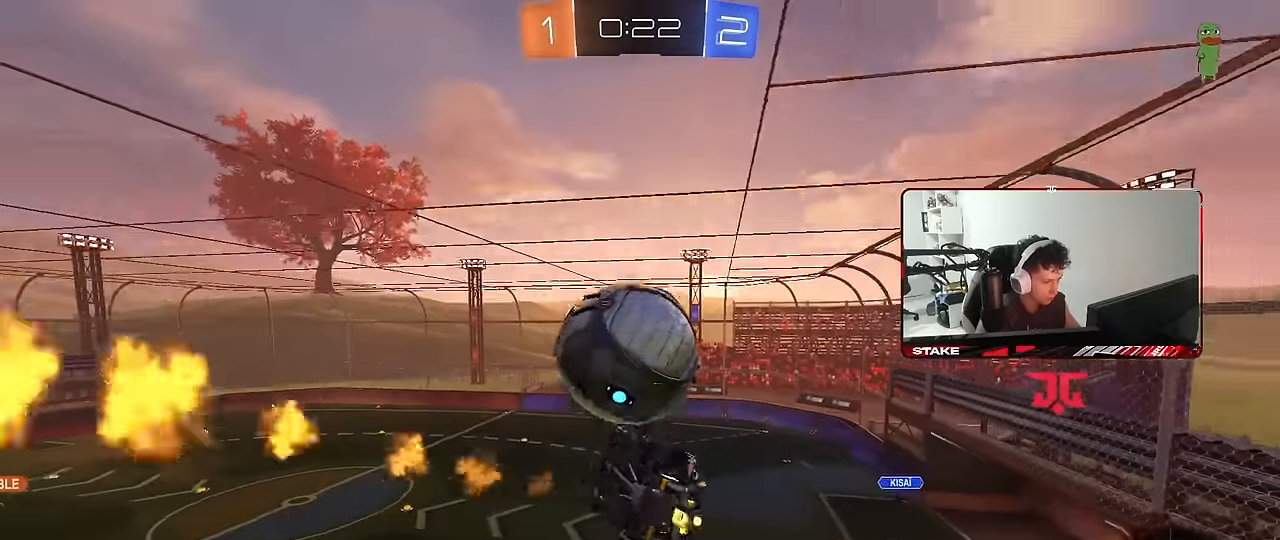
{"keys": ["a", "shift"], "mouse": ["left", "right"], "mouse_move": "still", "events": [[217, "mouse_left", "up"], [217, "w", "down"], [367, "mouse_left", "down"], [367, "mouse_right", "down"], [500, "w", "up"]]}
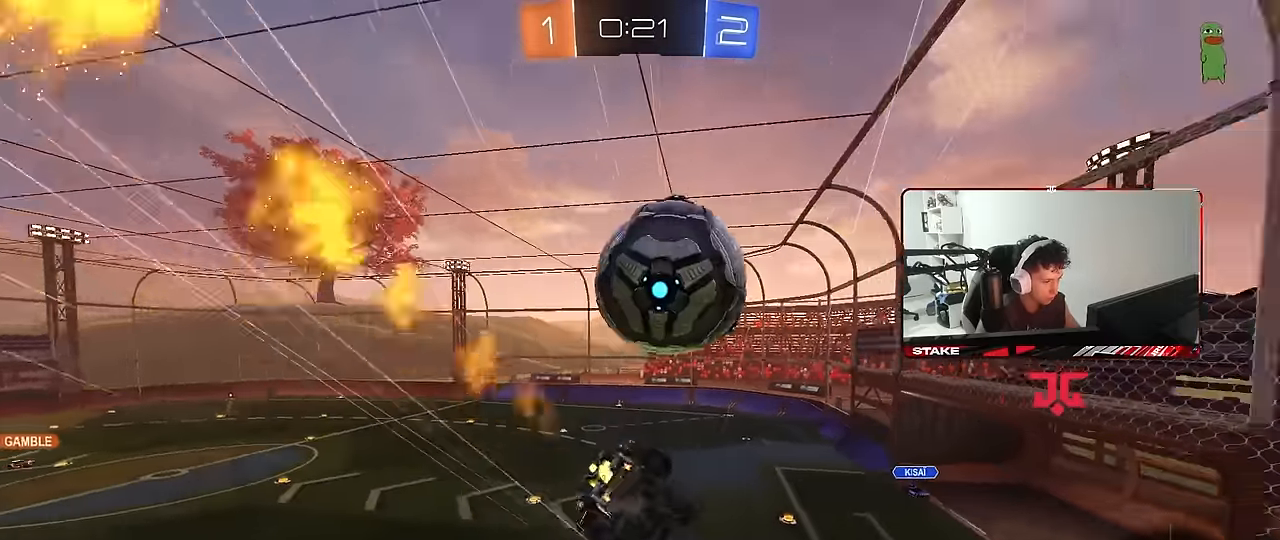
{"keys": ["a", "shift"], "mouse": [], "mouse_move": "still", "events": [[50, "mouse_right", "up"], [233, "w", "down"], [433, "w", "up"], [467, "mouse_left", "up"]]}
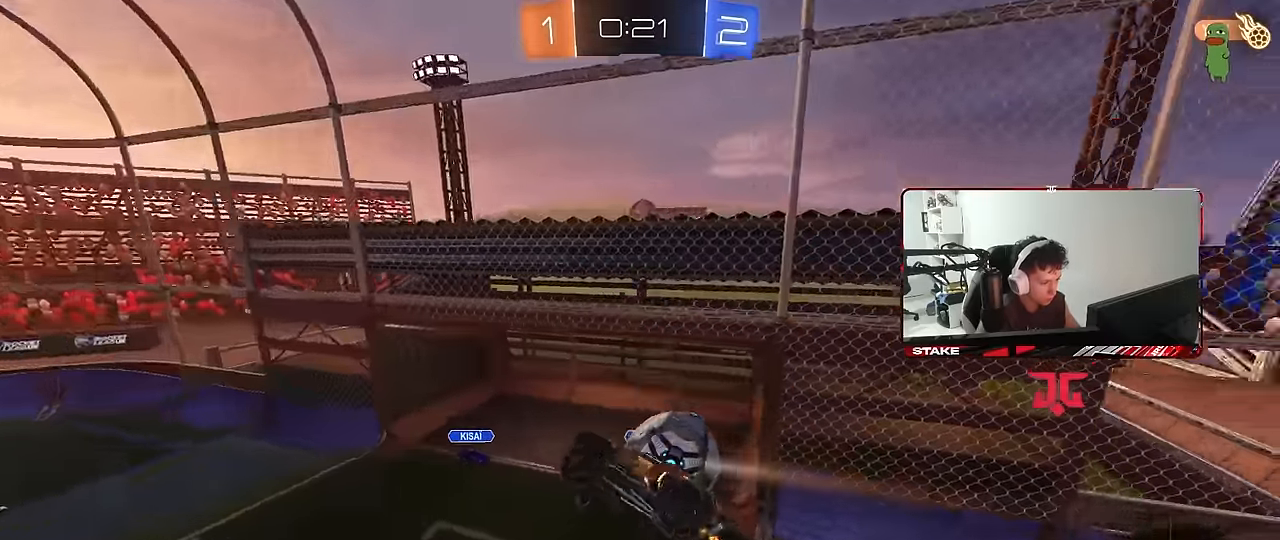
{"keys": [], "mouse": [], "mouse_move": "still", "events": [[67, "a", "up"], [67, "shift", "up"], [117, "d", "down"], [250, "d", "up"]]}
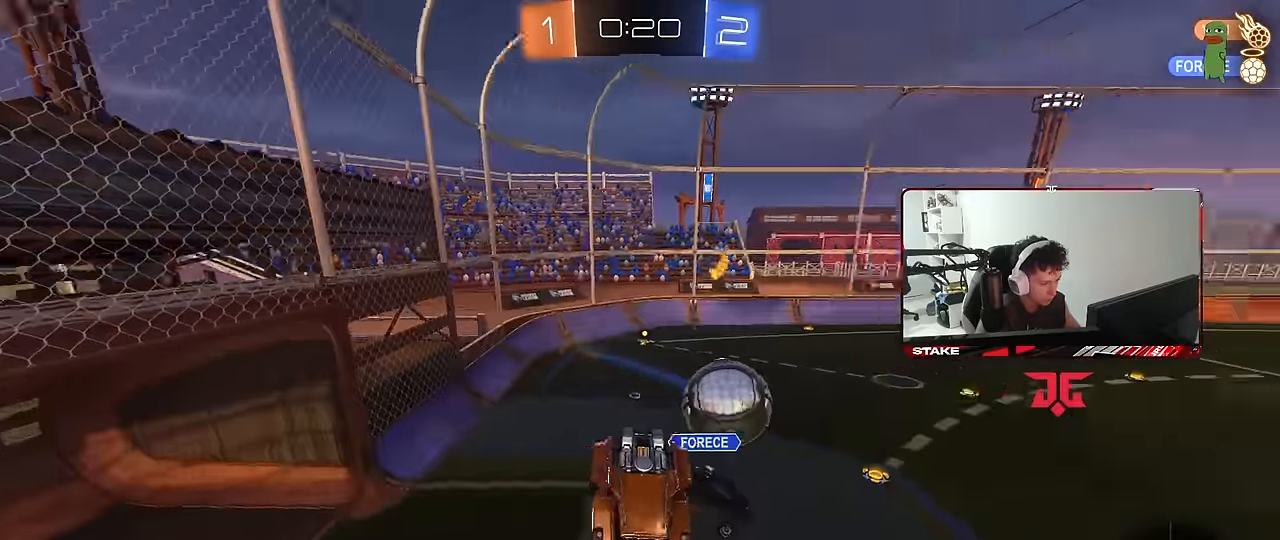
{"keys": ["shift"], "mouse": [], "mouse_move": "still", "events": [[83, "d", "down"], [83, "shift", "down"], [167, "d", "up"], [217, "shift", "up"], [367, "a", "down"], [367, "s", "down"], [450, "shift", "down"], [500, "a", "up"], [500, "s", "up"]]}
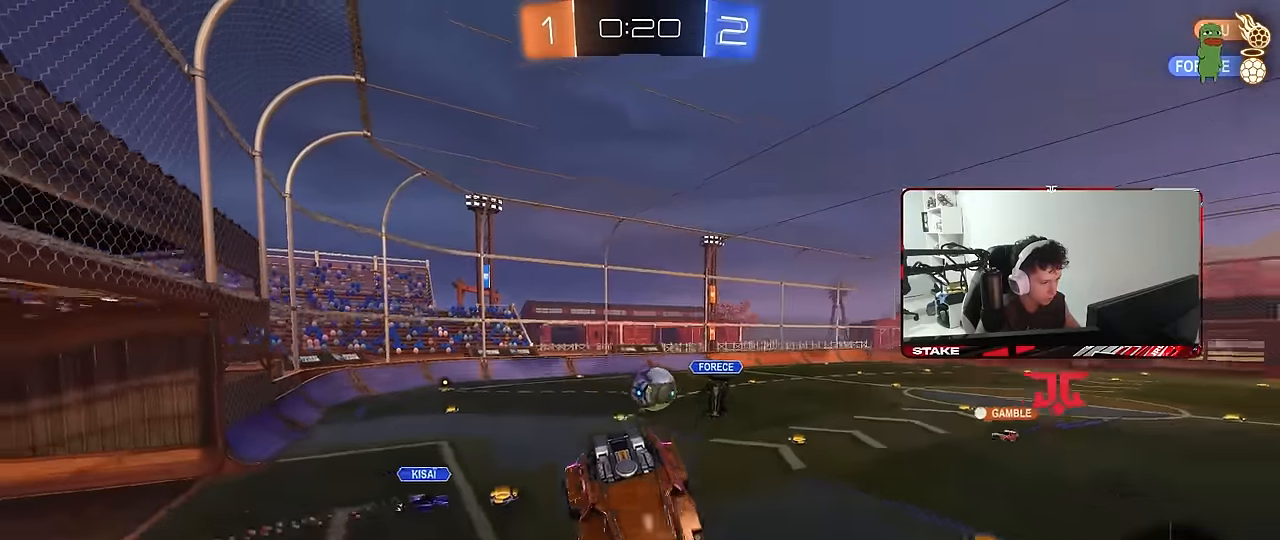
{"keys": ["a", "w"], "mouse": [], "mouse_move": "still", "events": [[50, "shift", "up"], [417, "a", "down"], [417, "w", "down"]]}
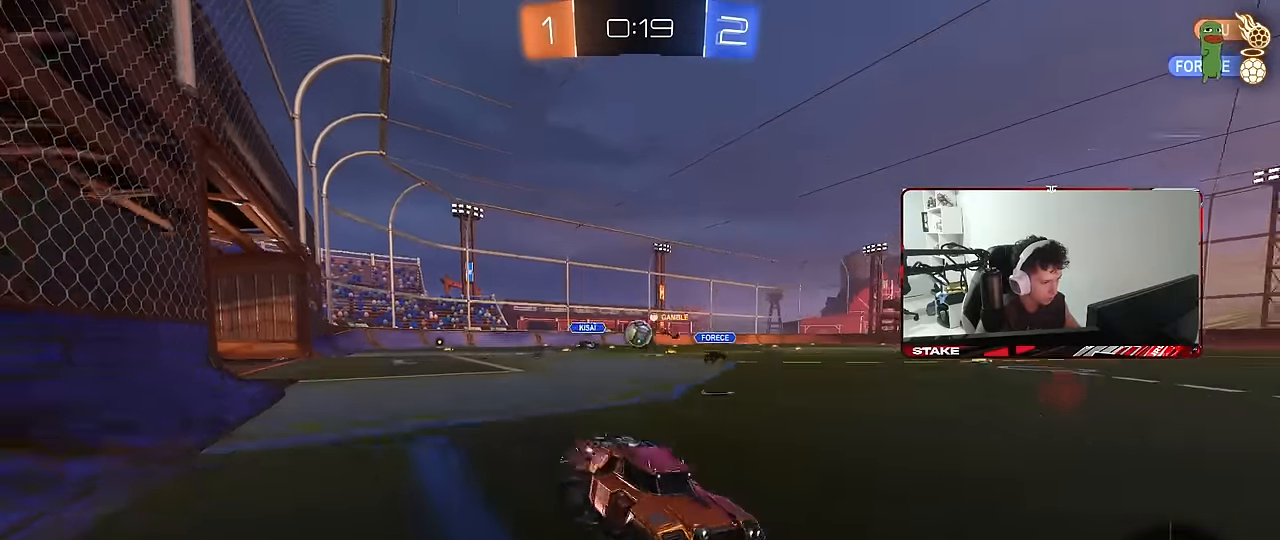
{"keys": ["w"], "mouse": [], "mouse_move": "still", "events": [[17, "shift", "down"], [150, "shift", "up"], [250, "shift", "down"], [300, "shift", "up"], [450, "a", "up"]]}
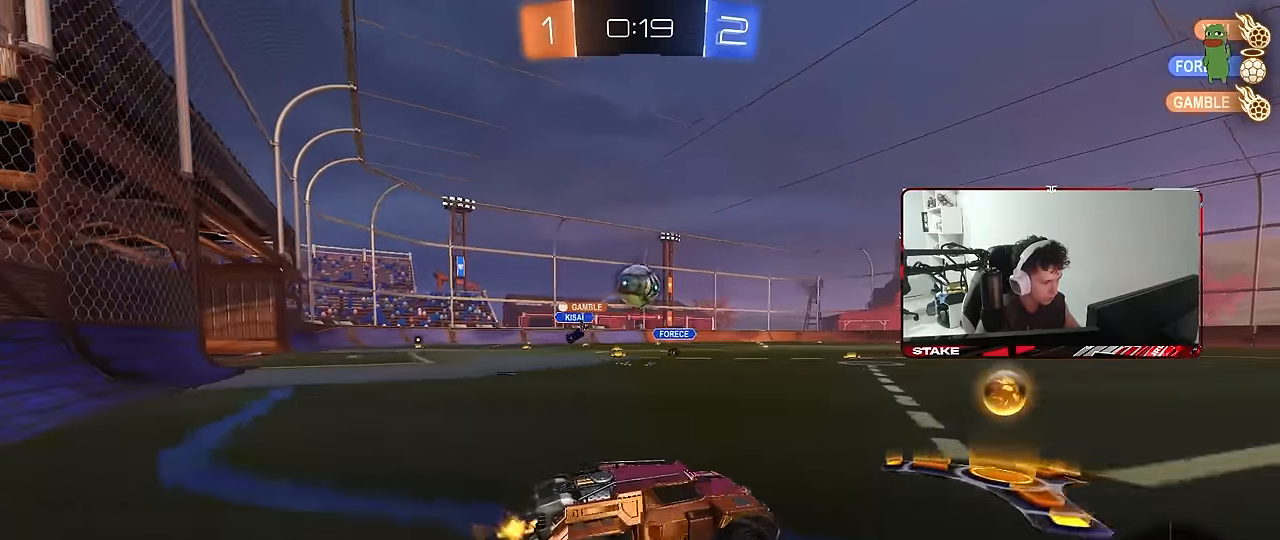
{"keys": ["a", "w"], "mouse": [], "mouse_move": "still", "events": [[33, "d", "down"], [33, "w", "up"], [83, "w", "down"], [267, "d", "up"], [317, "a", "down"], [317, "mouse_left", "down"], [417, "mouse_left", "up"]]}
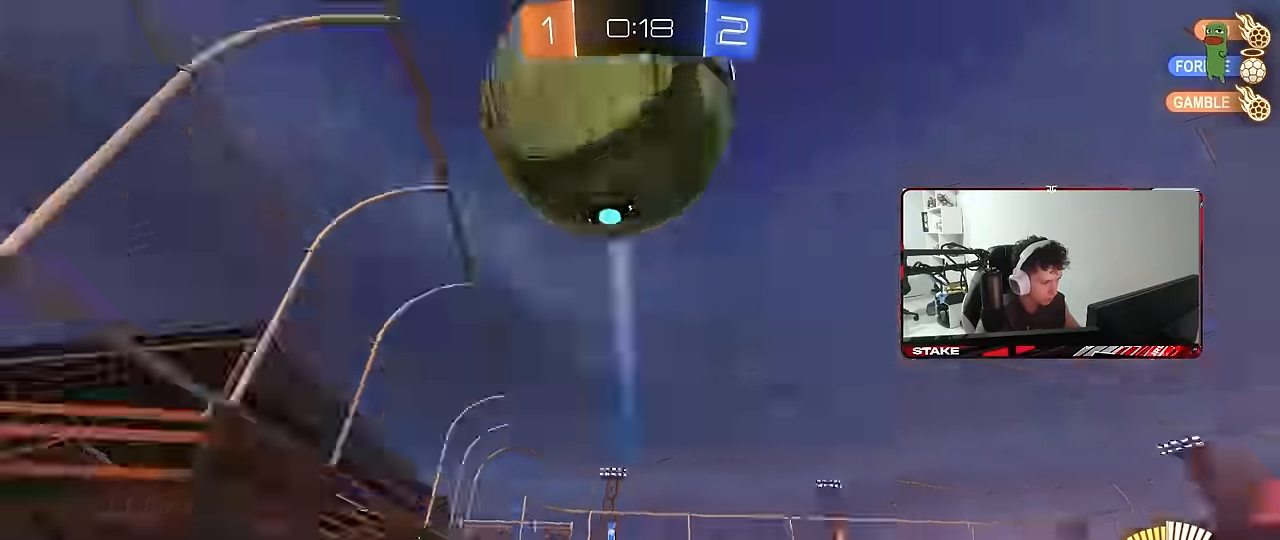
{"keys": ["d"], "mouse": [], "mouse_move": "still", "events": [[50, "shift", "down"], [233, "shift", "up"], [417, "a", "up"], [417, "w", "up"], [467, "d", "down"]]}
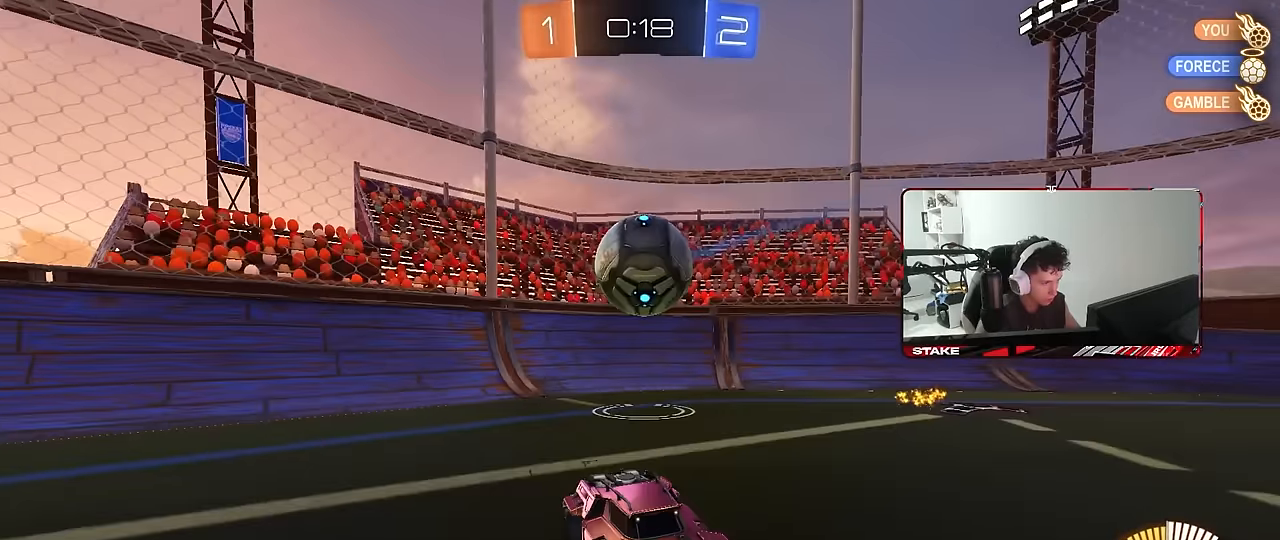
{"keys": ["a", "s"], "mouse": [], "mouse_move": "still", "events": [[17, "d", "up"], [17, "w", "down"], [67, "d", "down"], [67, "w", "up"], [117, "mouse_right", "down"], [117, "s", "down"], [200, "a", "down"], [200, "d", "up"], [250, "mouse_right", "up"], [300, "mouse_right", "down"], [433, "mouse_right", "up"]]}
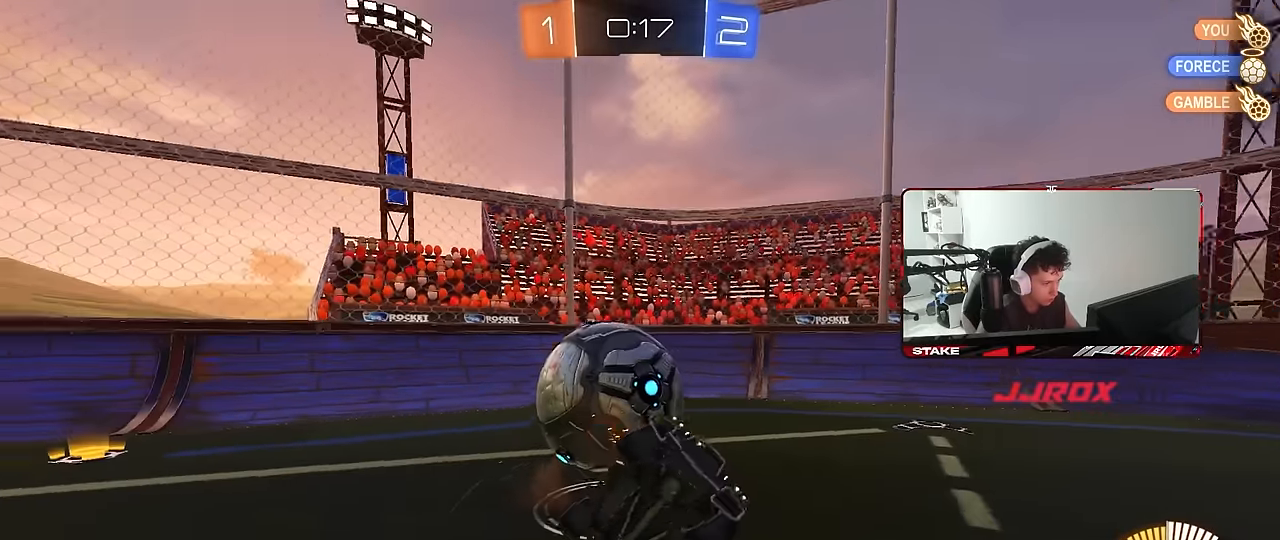
{"keys": ["d", "s"], "mouse": ["left"], "mouse_move": "still", "events": [[183, "shift", "down"], [400, "shift", "up"], [450, "a", "up"], [450, "d", "down"], [500, "mouse_left", "down"]]}
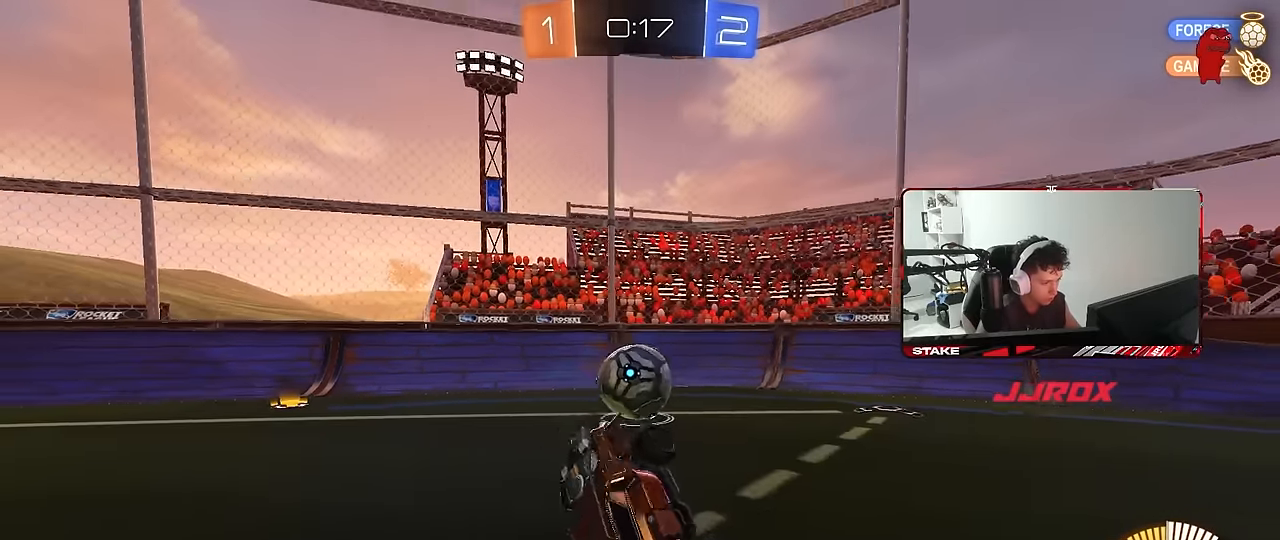
{"keys": ["d", "space", "w"], "mouse": ["left"], "mouse_move": "still", "events": [[100, "s", "up"], [150, "d", "up"], [183, "d", "down"], [183, "w", "down"], [467, "space", "down"]]}
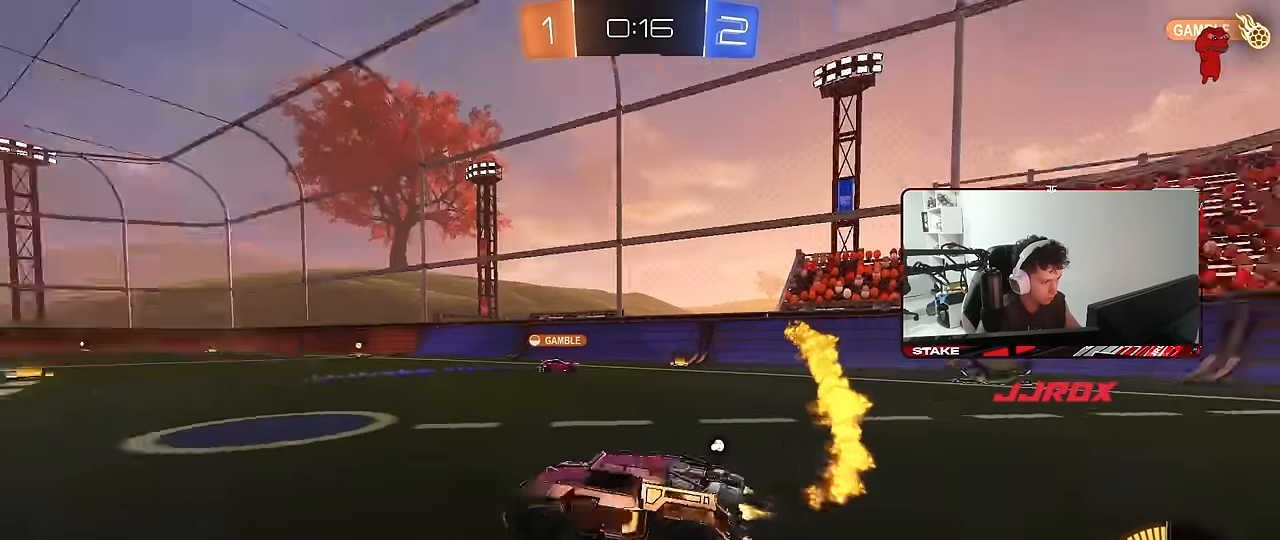
{"keys": ["w"], "mouse": [], "mouse_move": "still", "events": [[17, "shift", "down"], [67, "shift", "up"], [117, "mouse_left", "up"], [117, "space", "up"], [167, "d", "up"], [200, "space", "down"], [350, "space", "up"]]}
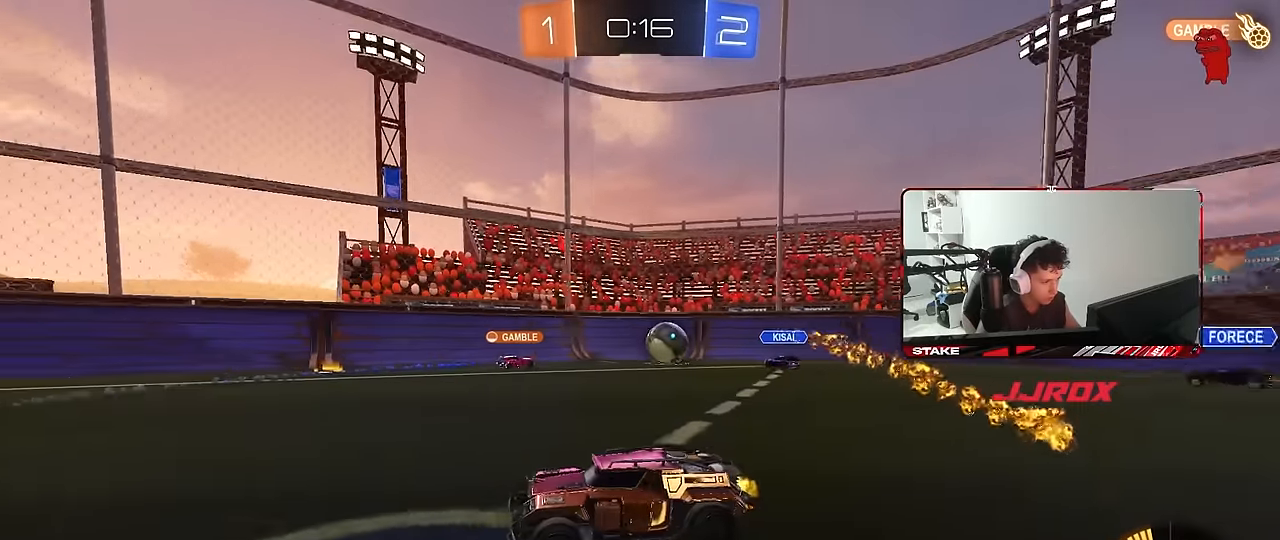
{"keys": ["a", "w"], "mouse": [], "mouse_move": "still", "events": [[83, "a", "down"], [267, "shift", "down"], [367, "shift", "up"]]}
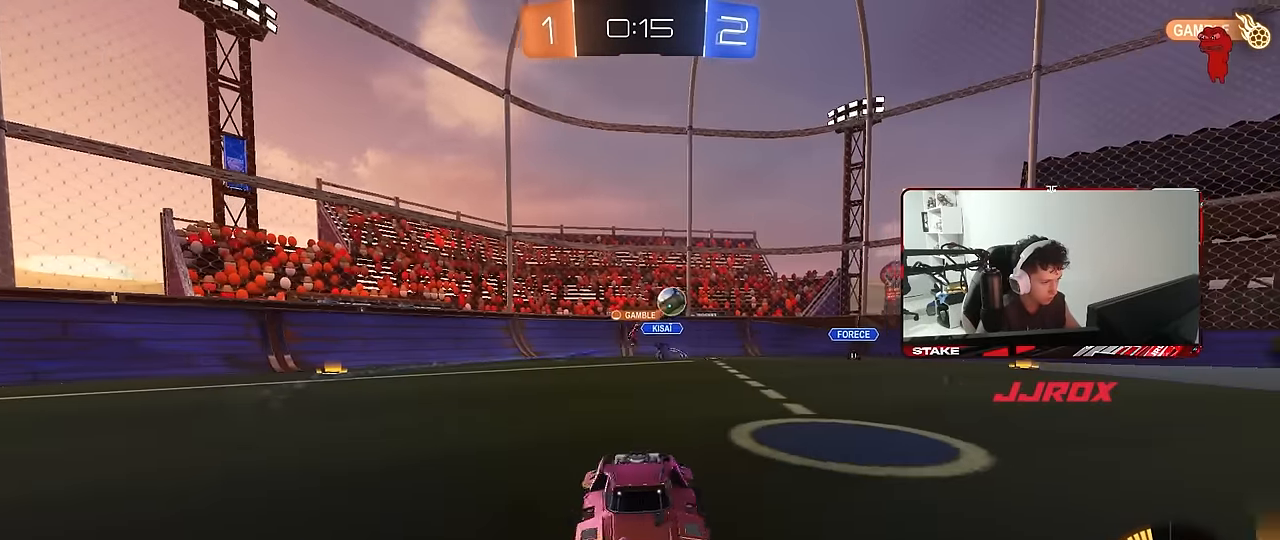
{"keys": ["w"], "mouse": ["left"], "mouse_move": "still", "events": [[50, "shift", "down"], [133, "shift", "up"], [233, "mouse_left", "down"], [417, "a", "up"]]}
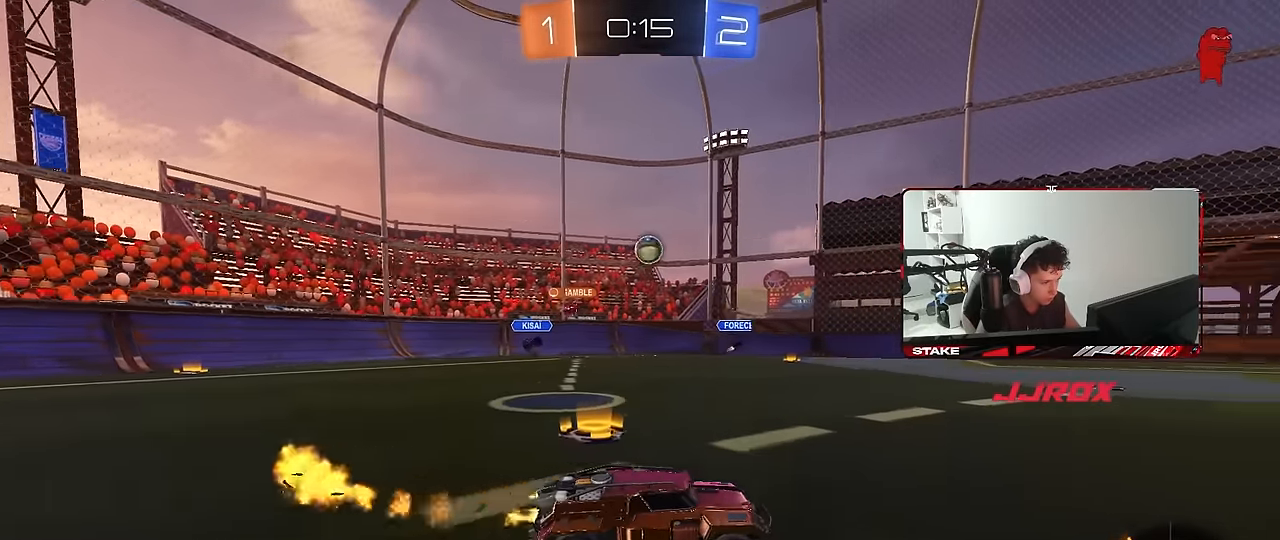
{"keys": ["d", "w"], "mouse": [], "mouse_move": "still", "events": [[117, "a", "down"], [200, "a", "up"], [250, "d", "down"], [350, "mouse_left", "up"]]}
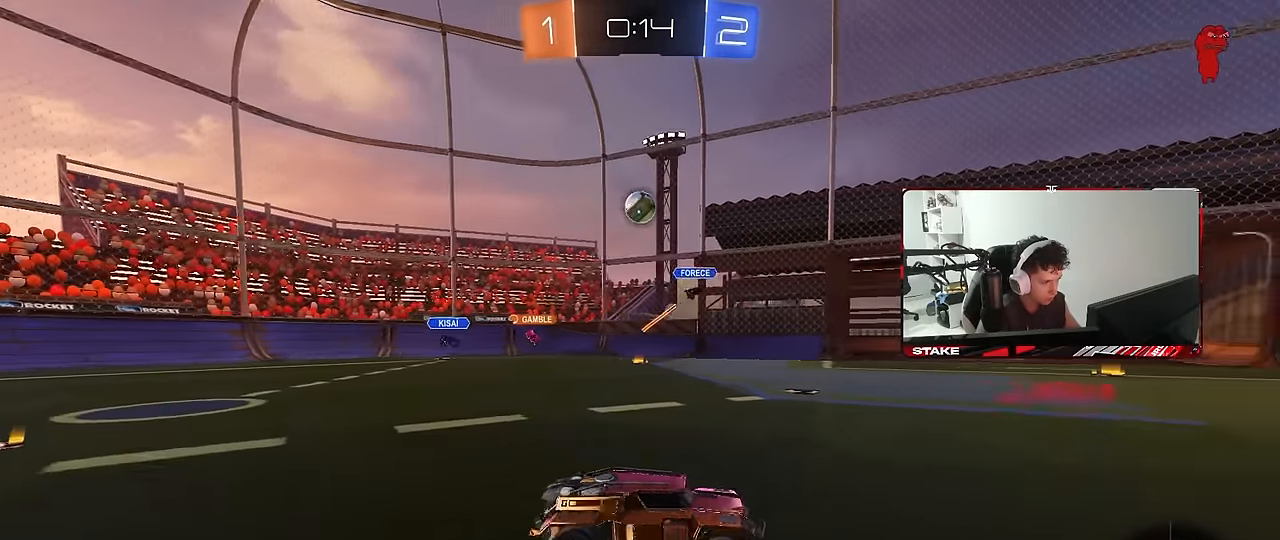
{"keys": ["d", "w"], "mouse": [], "mouse_move": "still", "events": [[367, "d", "up"], [500, "d", "down"]]}
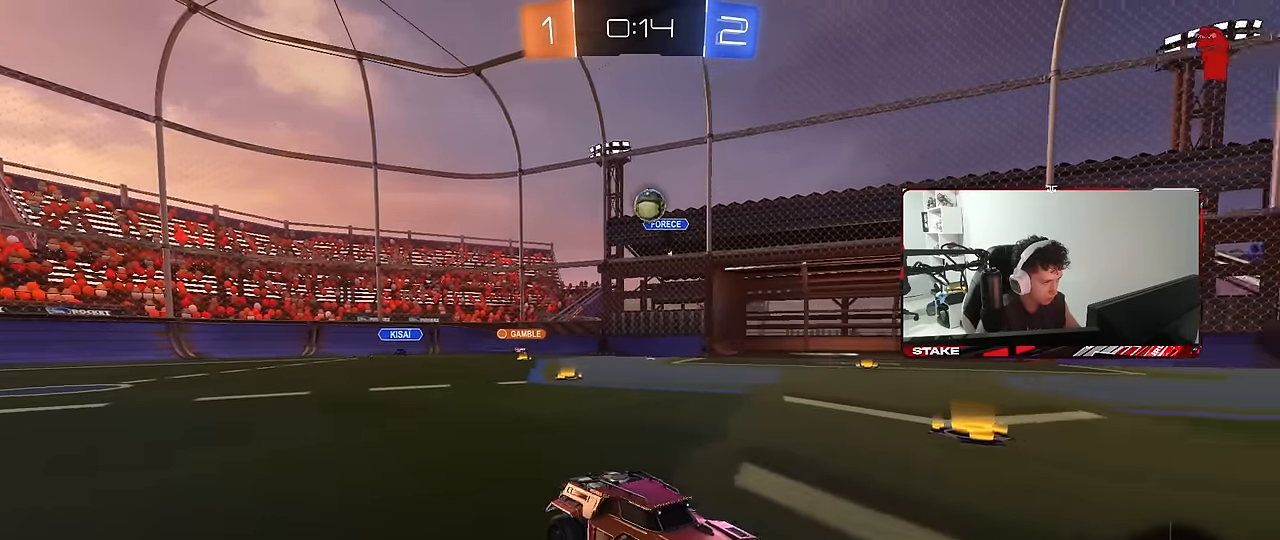
{"keys": ["d", "w"], "mouse": [], "mouse_move": "still", "events": [[183, "d", "up"], [417, "d", "down"]]}
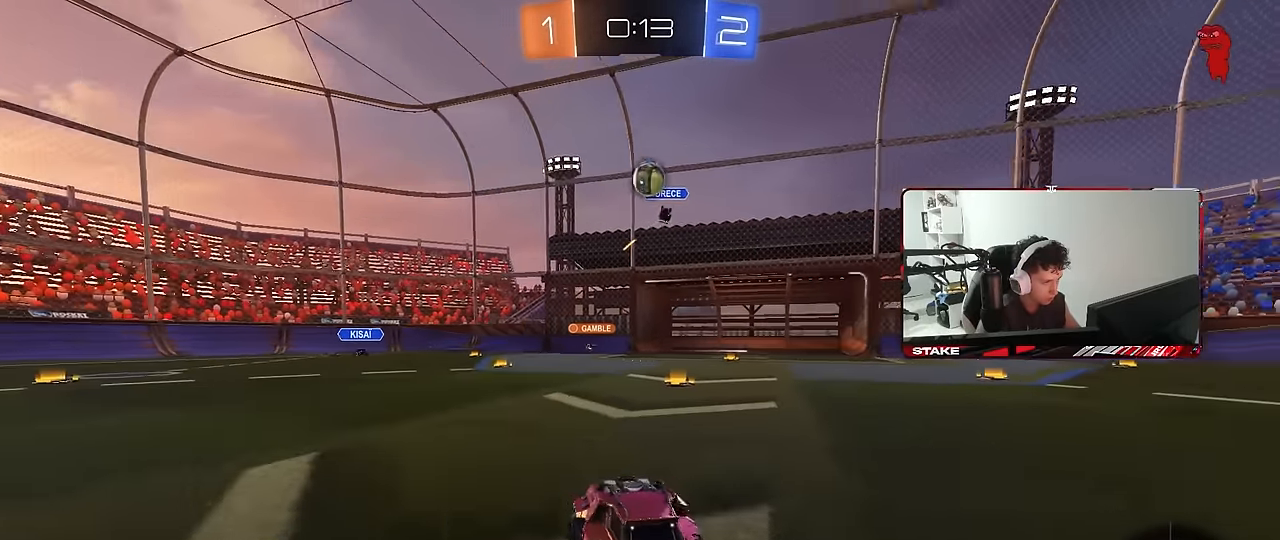
{"keys": ["w"], "mouse": [], "mouse_move": "still", "events": [[67, "d", "up"]]}